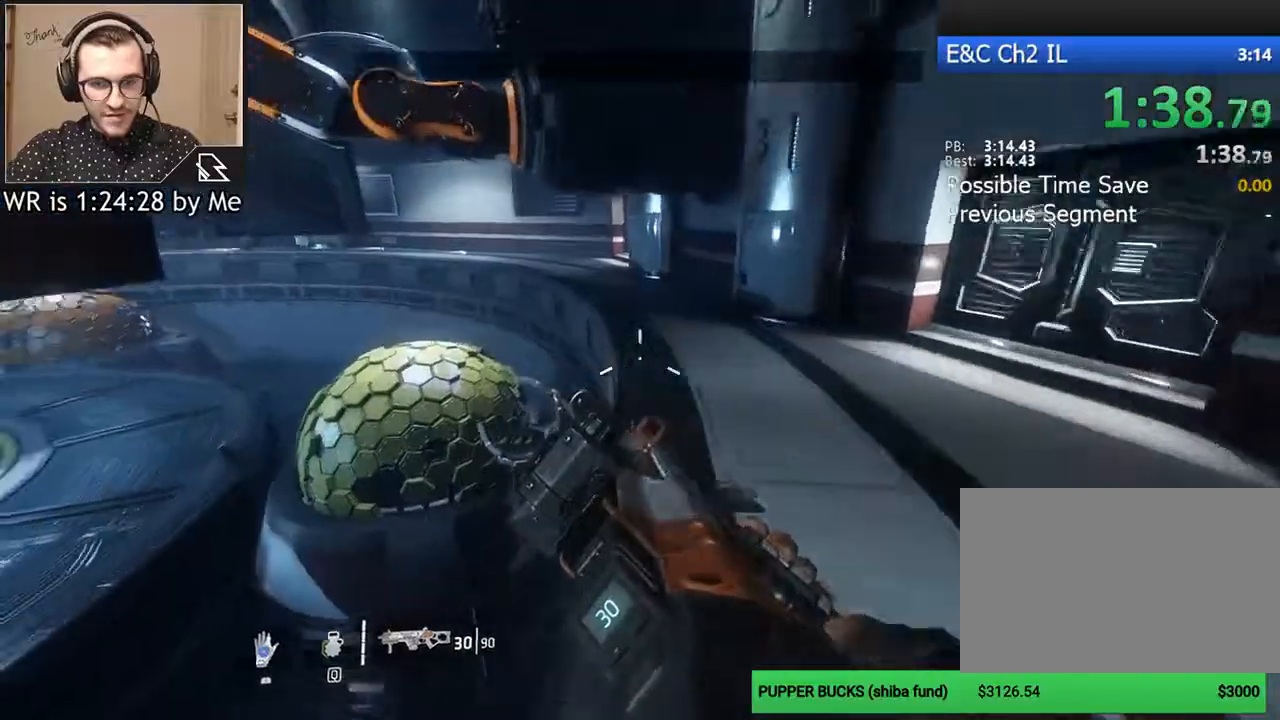
Gameplay with keyboard and mouse; each line is a JSON object with the keys and mouse buttons held at the frame after it. "events" lists presses ("down") and releases ("up") of "1", "2", "3", "4", "5", "a", "alt", "c", "ctrl", "d", "e", "f", "q", "r", "s", "shift", "space", "tab", "v", "w", "x", "z", "mouse_left", "mouse_middle", "mouse_right", "mouse_wheel_up" and "mouse_wheel_down" between this image and that frame as [ms after this image, input, new state], when the widget could be followed in between. "mouse_left", "mouse_middle", "mouse_right", "mouse_wheel_up", "mouse_wheel_down" = the "left", "middle", "right", "wheel_up", "wheel_down" buttons of the "mouse" list. No other keys are recorded. Not read: mouse_move.
{"keys": ["ctrl", "space", "w"], "mouse": [], "events": [[400, "w", "down"], [467, "a", "up"], [500, "space", "down"]]}
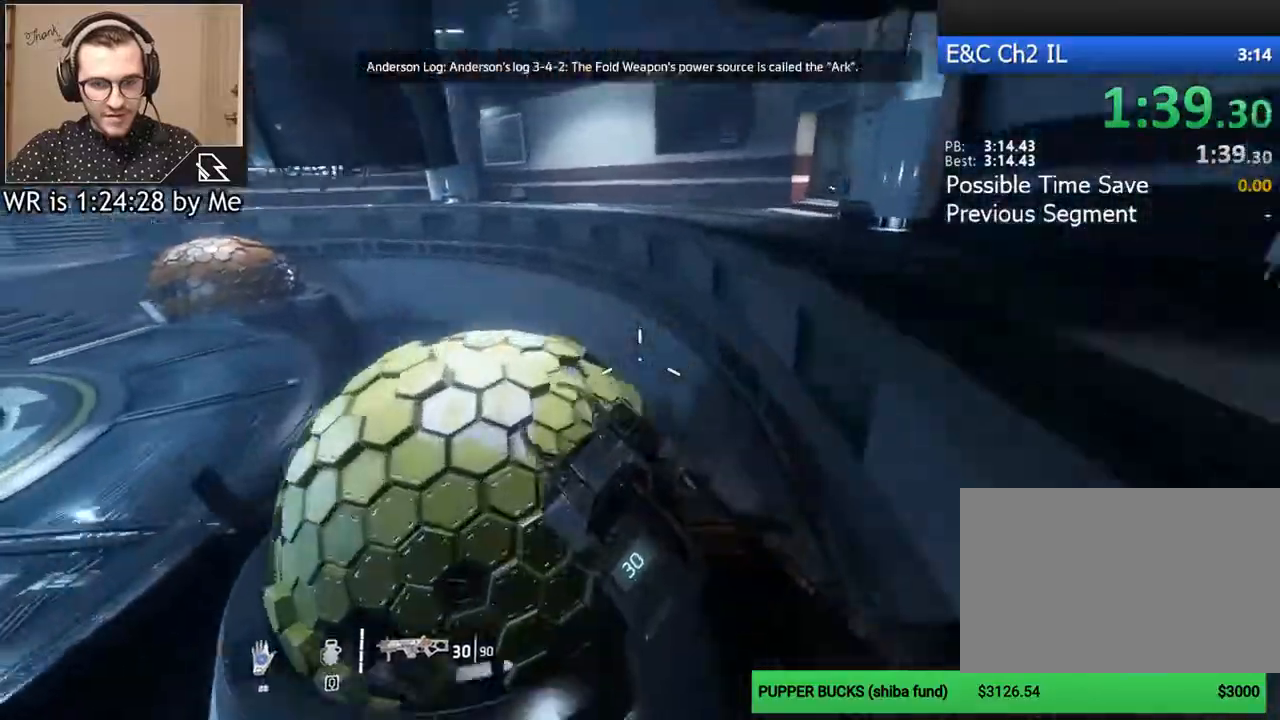
{"keys": ["a", "ctrl"], "mouse": [], "events": [[33, "a", "down"], [100, "space", "up"], [133, "w", "up"]]}
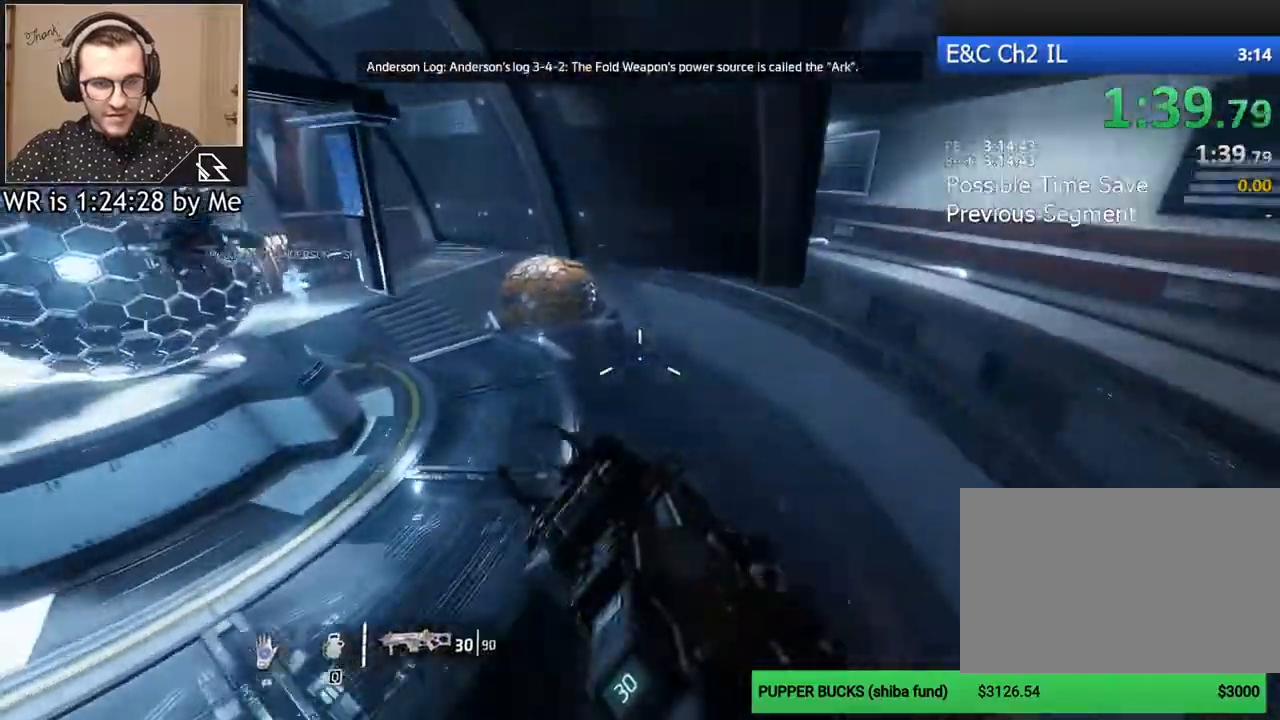
{"keys": ["a", "ctrl"], "mouse": [], "events": []}
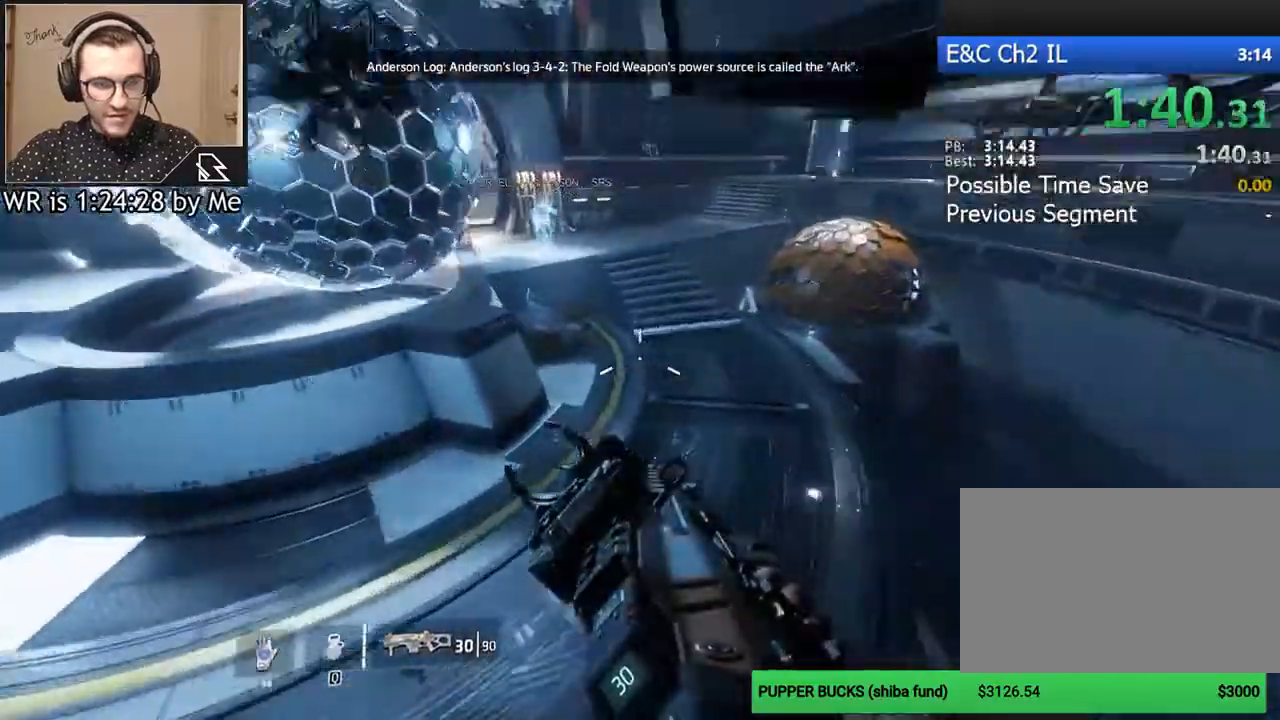
{"keys": ["ctrl", "w"], "mouse": [], "events": [[200, "w", "down"], [267, "a", "up"], [467, "space", "down"], [500, "space", "up"]]}
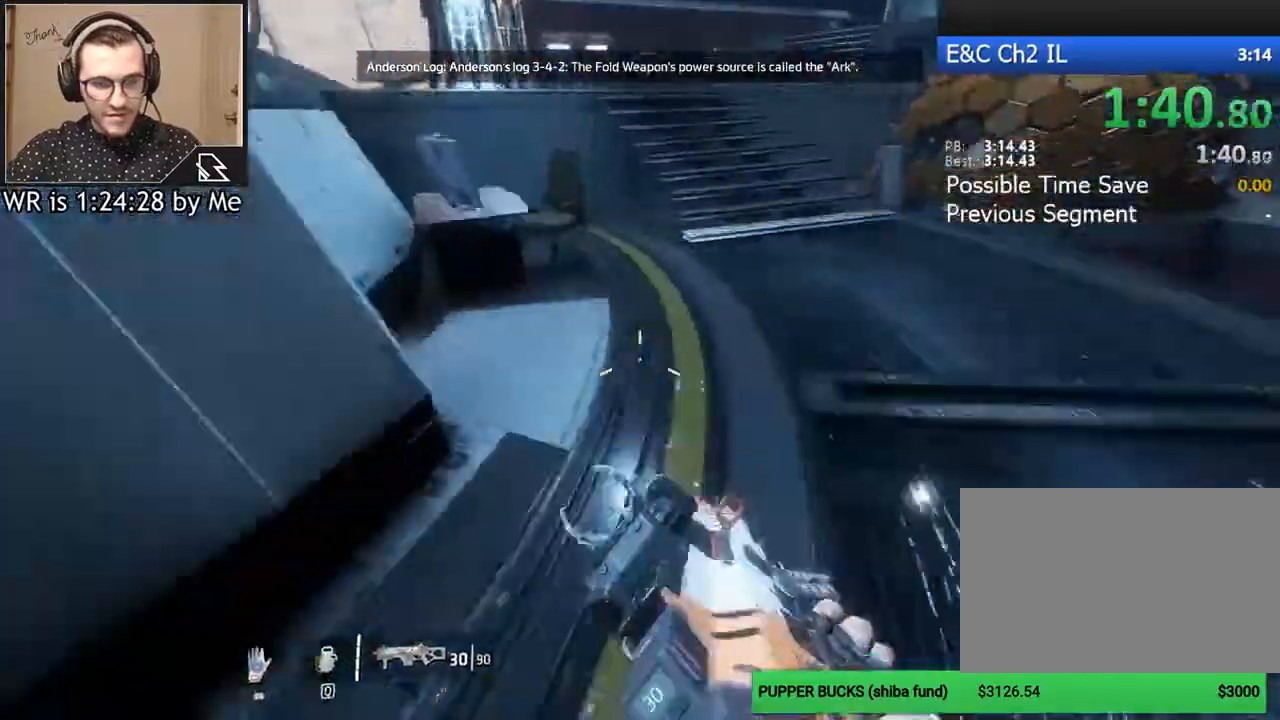
{"keys": ["a", "ctrl"], "mouse": [], "events": [[100, "space", "down"], [233, "space", "up"], [267, "a", "down"], [333, "w", "up"]]}
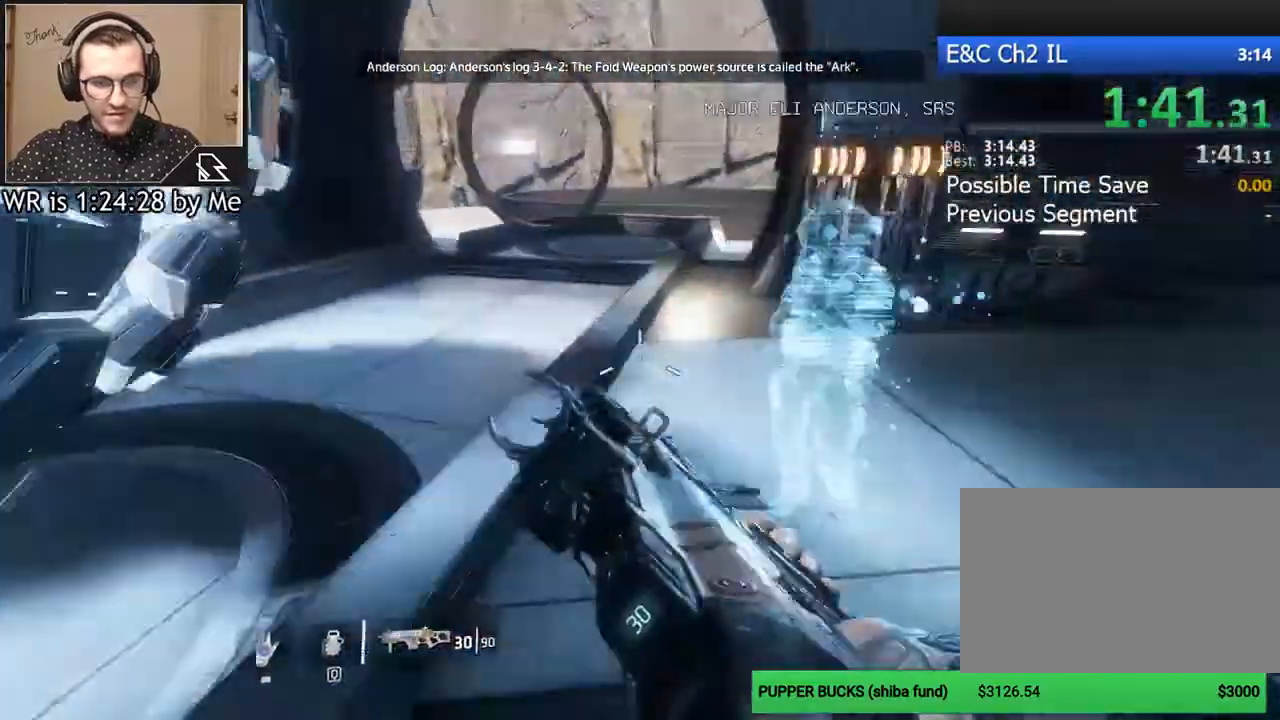
{"keys": ["a", "ctrl"], "mouse": [], "events": []}
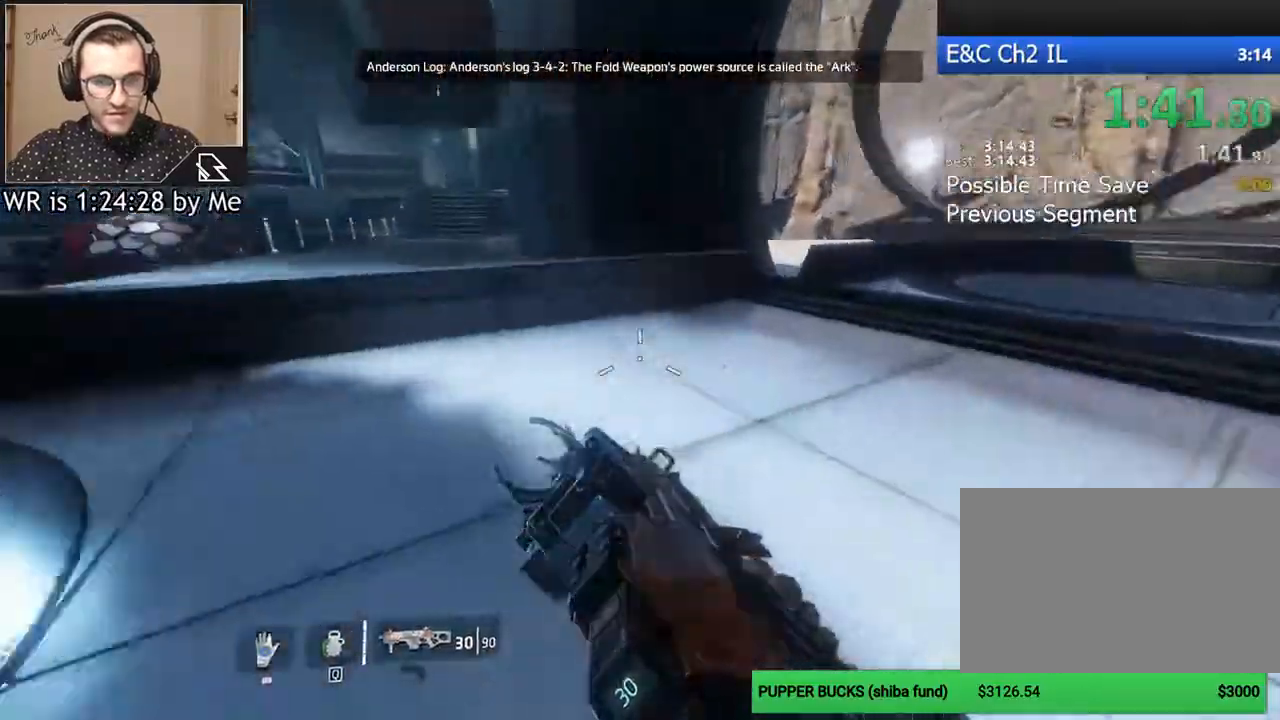
{"keys": ["a", "ctrl"], "mouse": [], "events": [[133, "space", "down"], [200, "space", "up"]]}
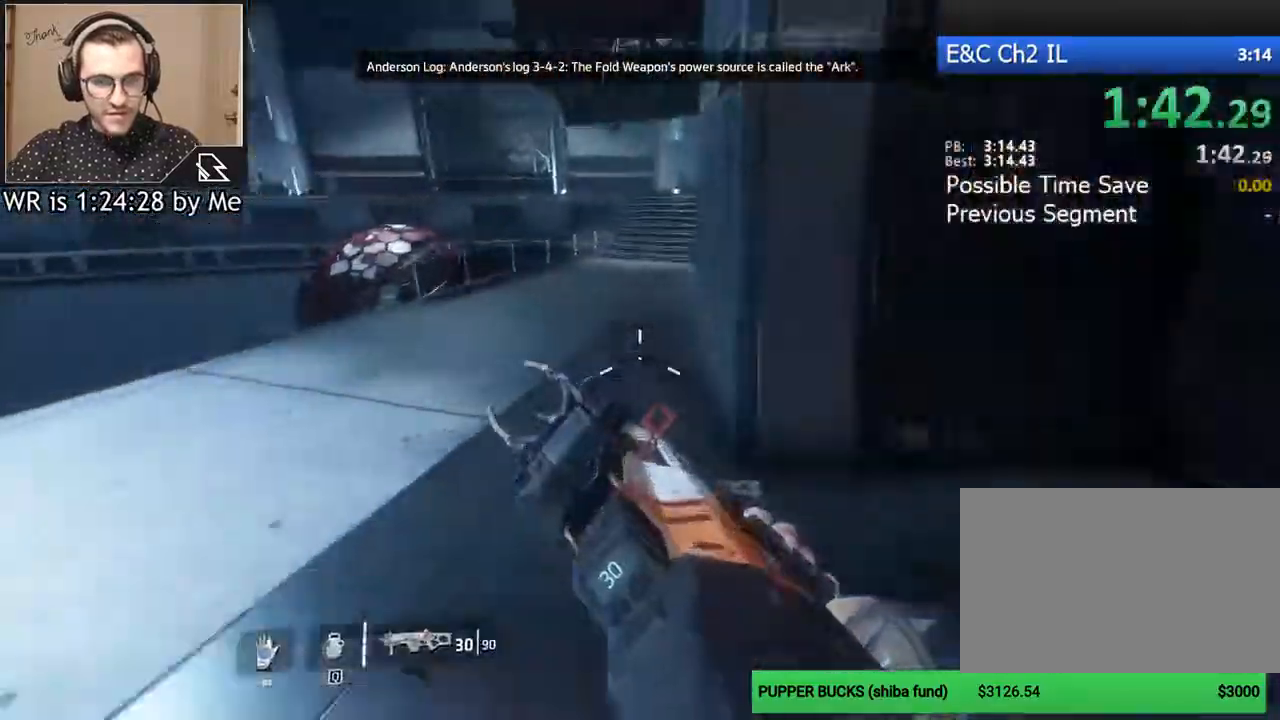
{"keys": ["a", "ctrl", "d"], "mouse": [], "events": [[433, "space", "down"], [500, "d", "down"], [500, "space", "up"]]}
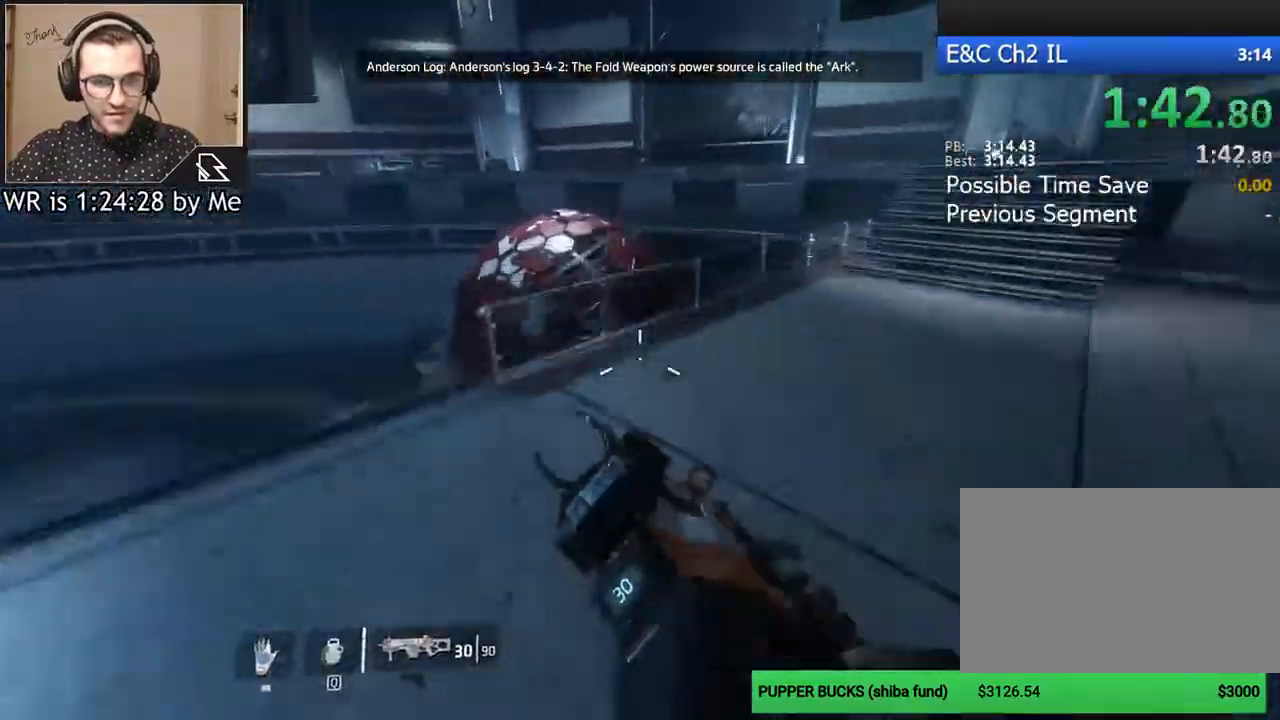
{"keys": ["ctrl", "d"], "mouse": [], "events": [[167, "a", "up"]]}
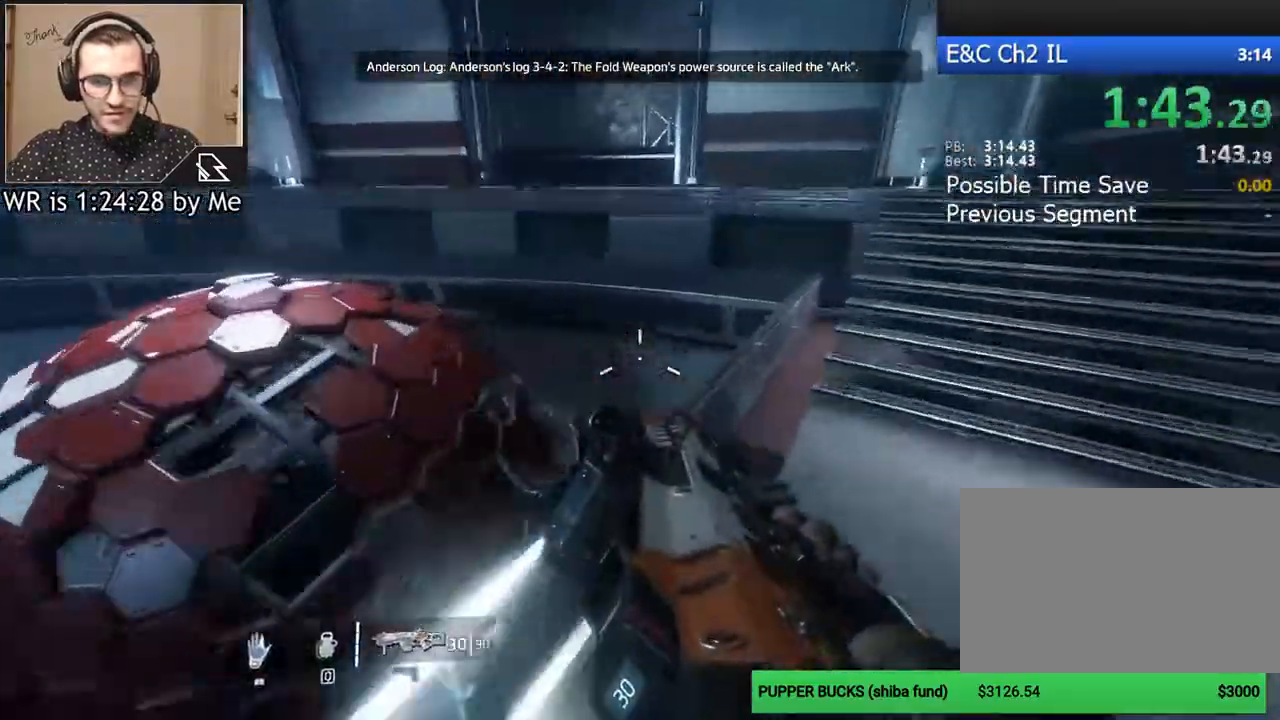
{"keys": ["d"], "mouse": [], "events": [[167, "space", "down"], [300, "space", "up"], [400, "ctrl", "up"]]}
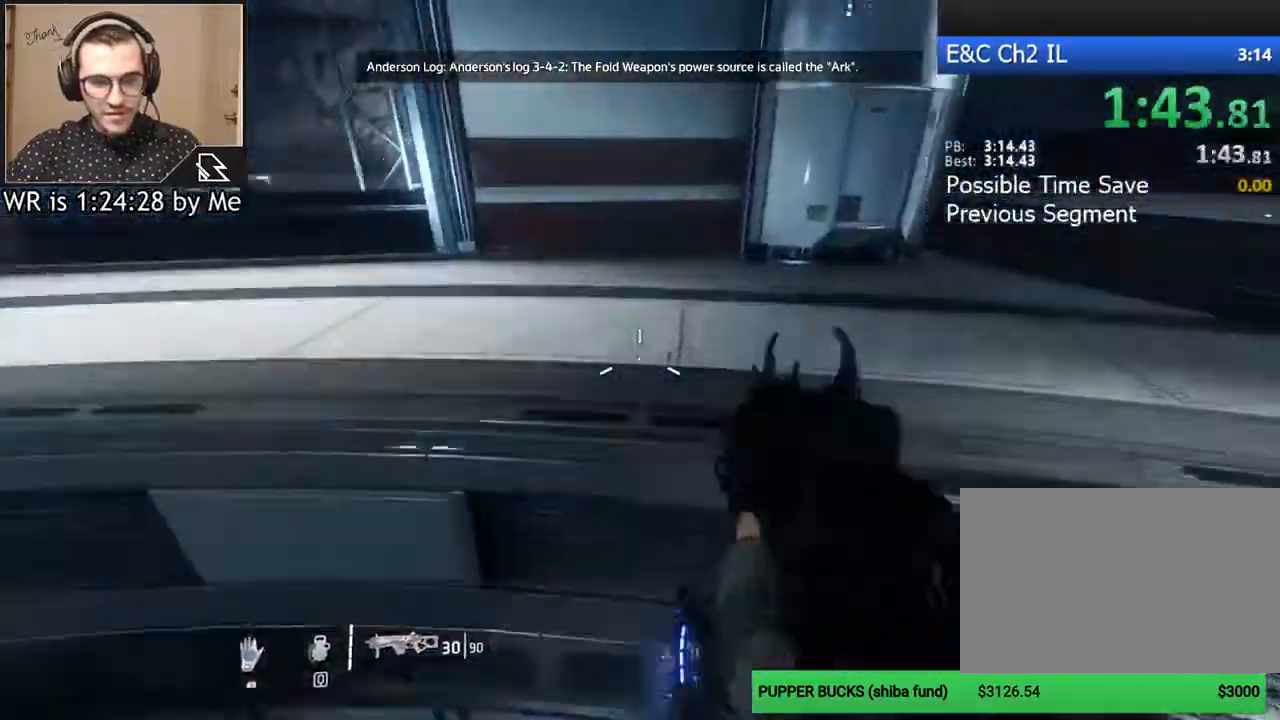
{"keys": [], "mouse": [], "events": [[333, "d", "up"]]}
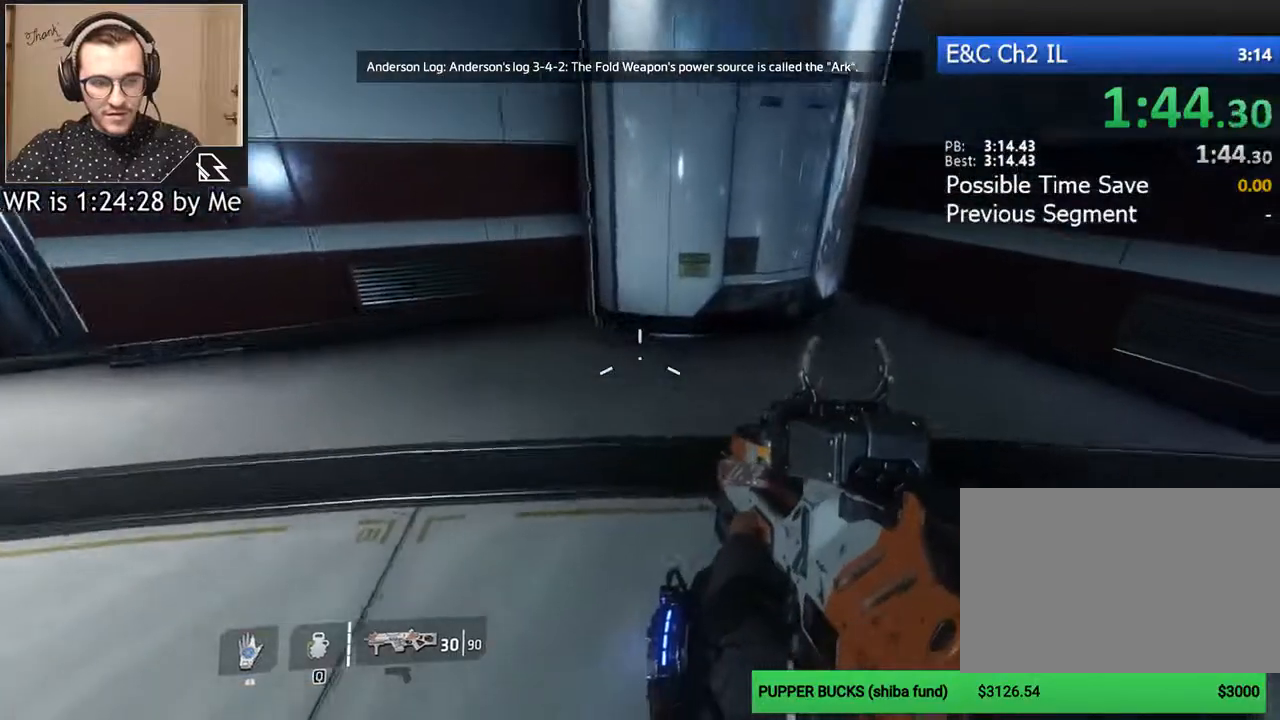
{"keys": [], "mouse": [], "events": [[100, "d", "down"], [400, "d", "up"]]}
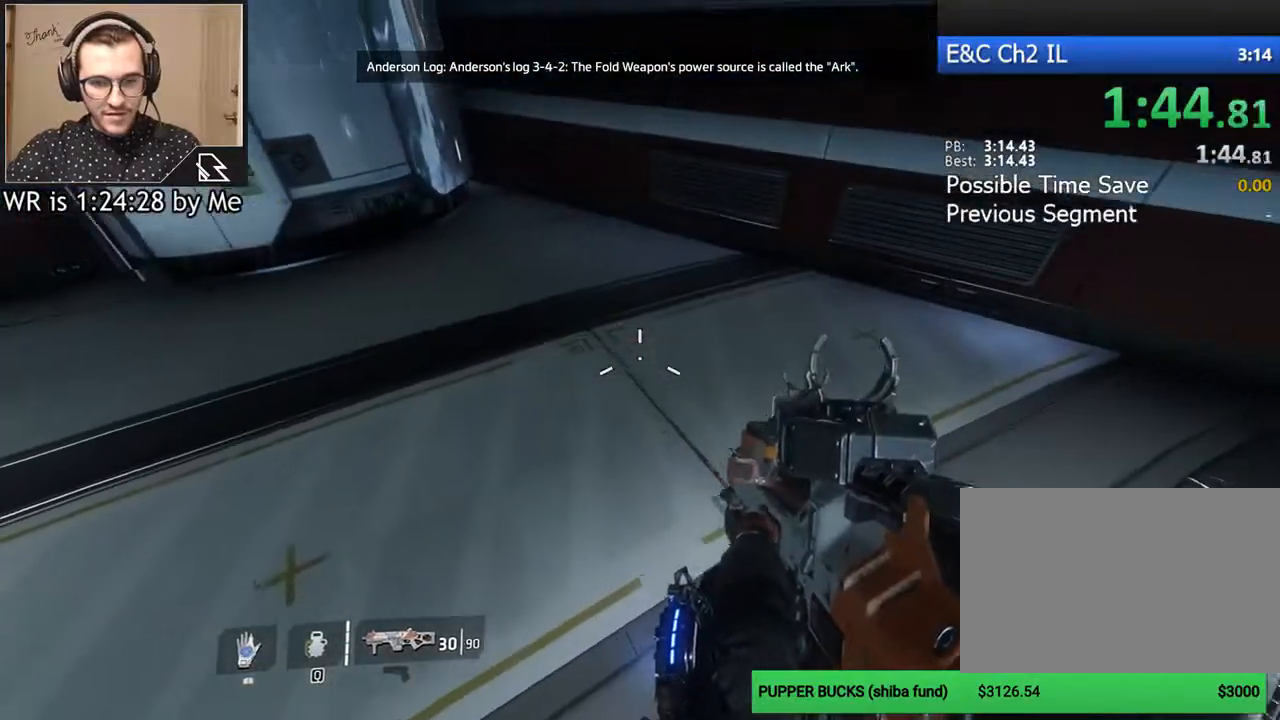
{"keys": [], "mouse": [], "events": [[267, "d", "down"], [400, "d", "up"]]}
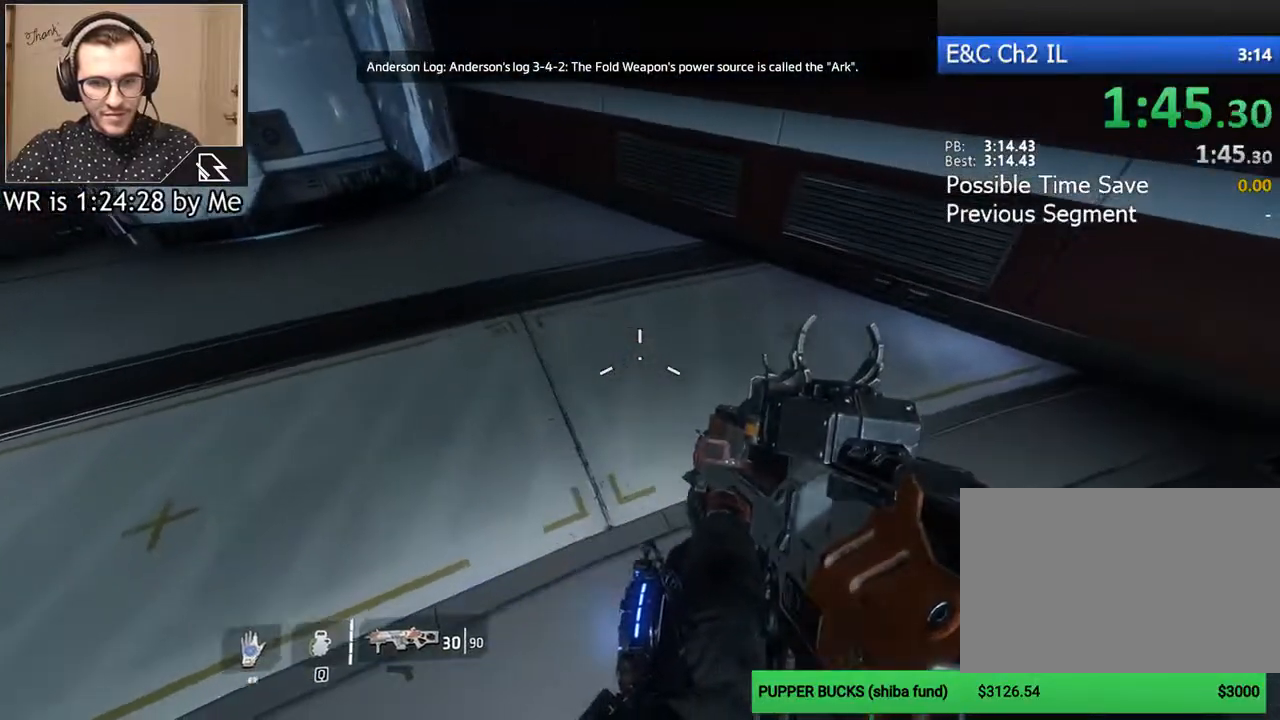
{"keys": [], "mouse": [], "events": [[100, "w", "down"], [200, "shift", "down"], [267, "shift", "up"], [433, "w", "up"]]}
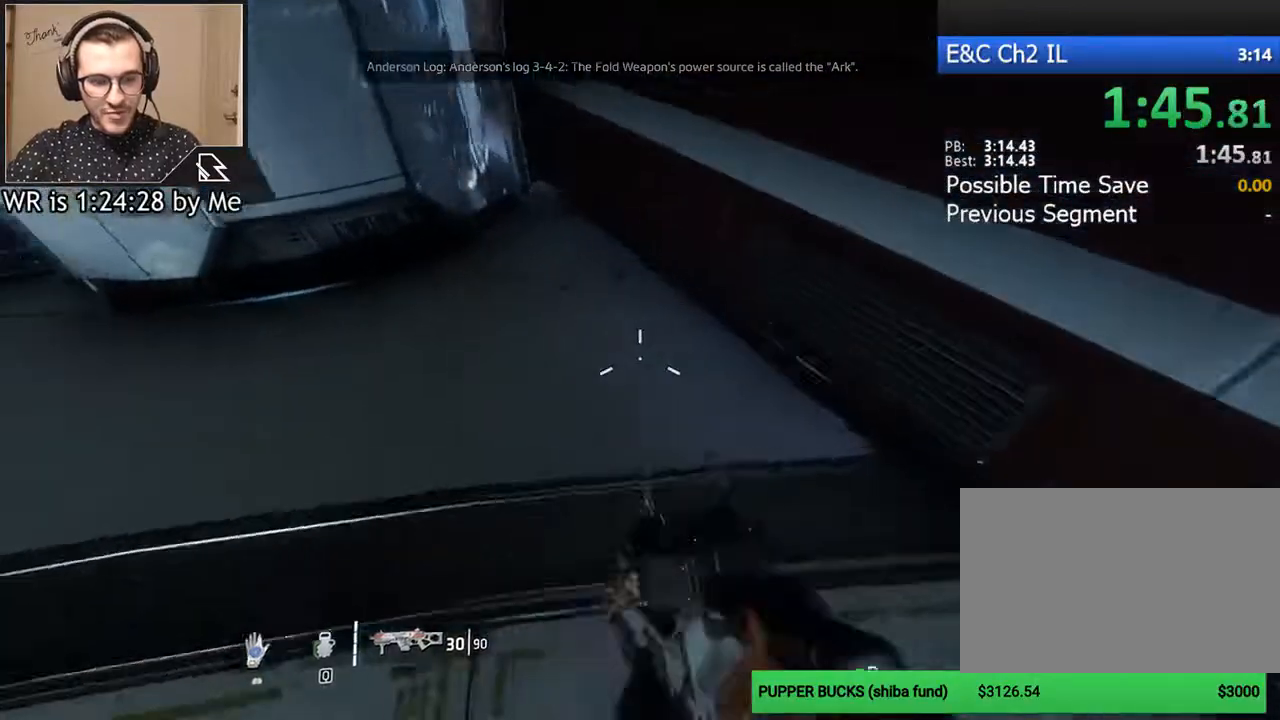
{"keys": [], "mouse": [], "events": []}
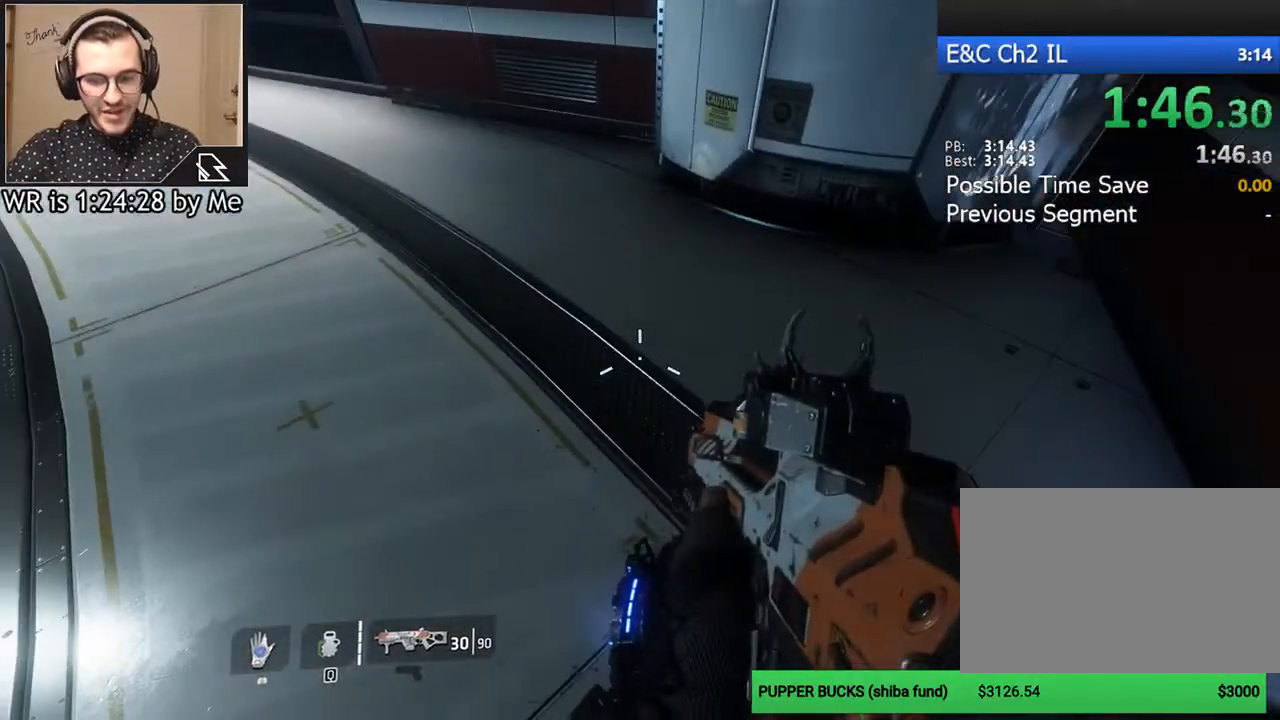
{"keys": ["d"], "mouse": [], "events": [[200, "w", "down"], [300, "w", "up"], [500, "d", "down"]]}
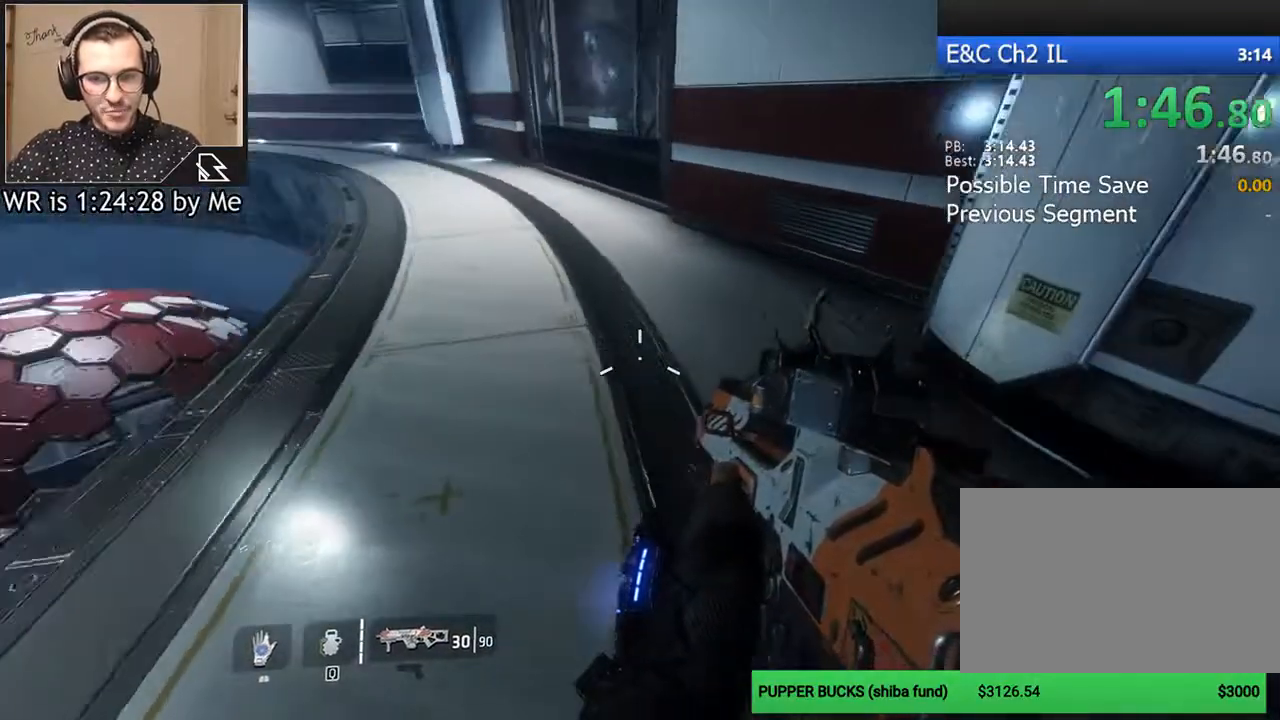
{"keys": [], "mouse": [], "events": [[133, "d", "up"]]}
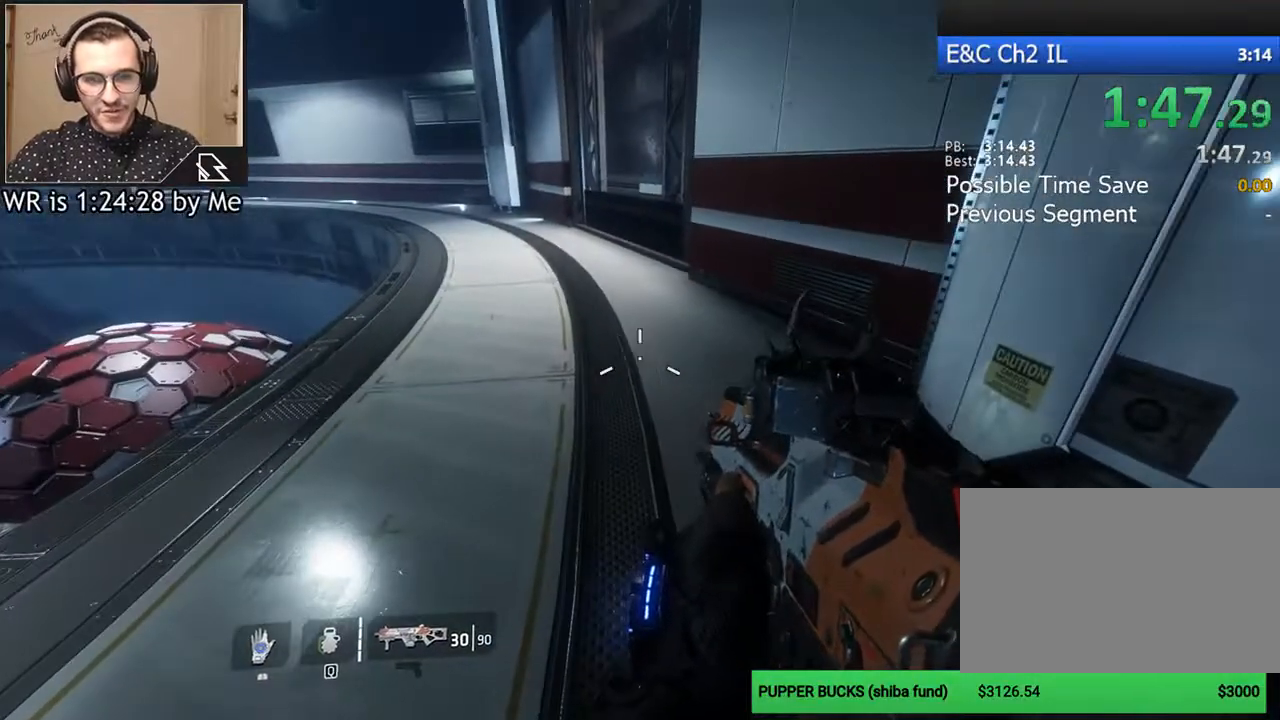
{"keys": [], "mouse": [], "events": []}
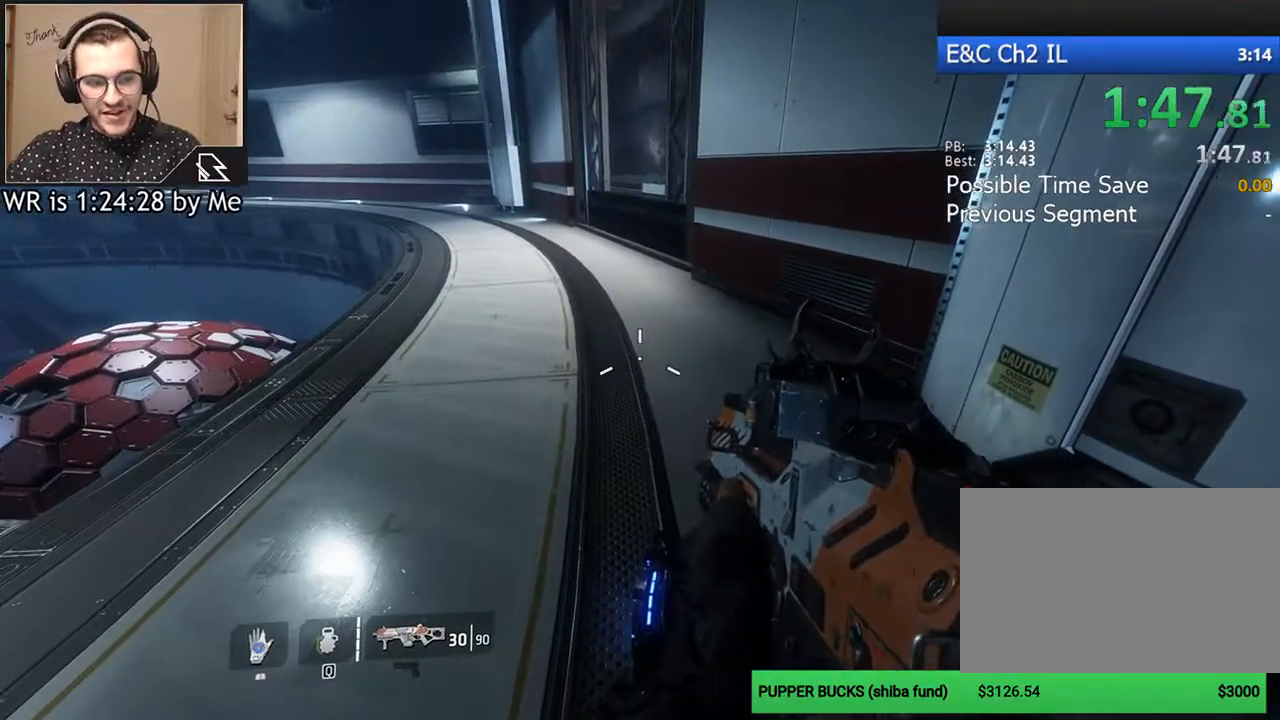
{"keys": [], "mouse": [], "events": []}
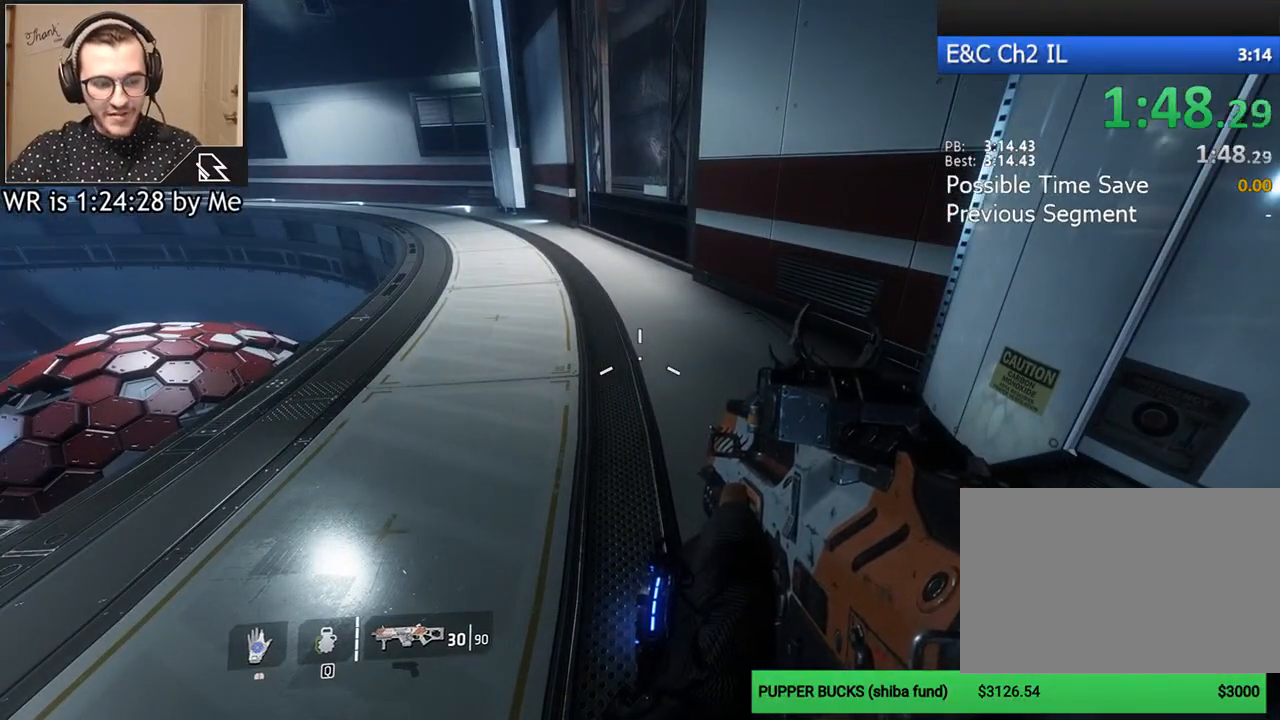
{"keys": [], "mouse": [], "events": []}
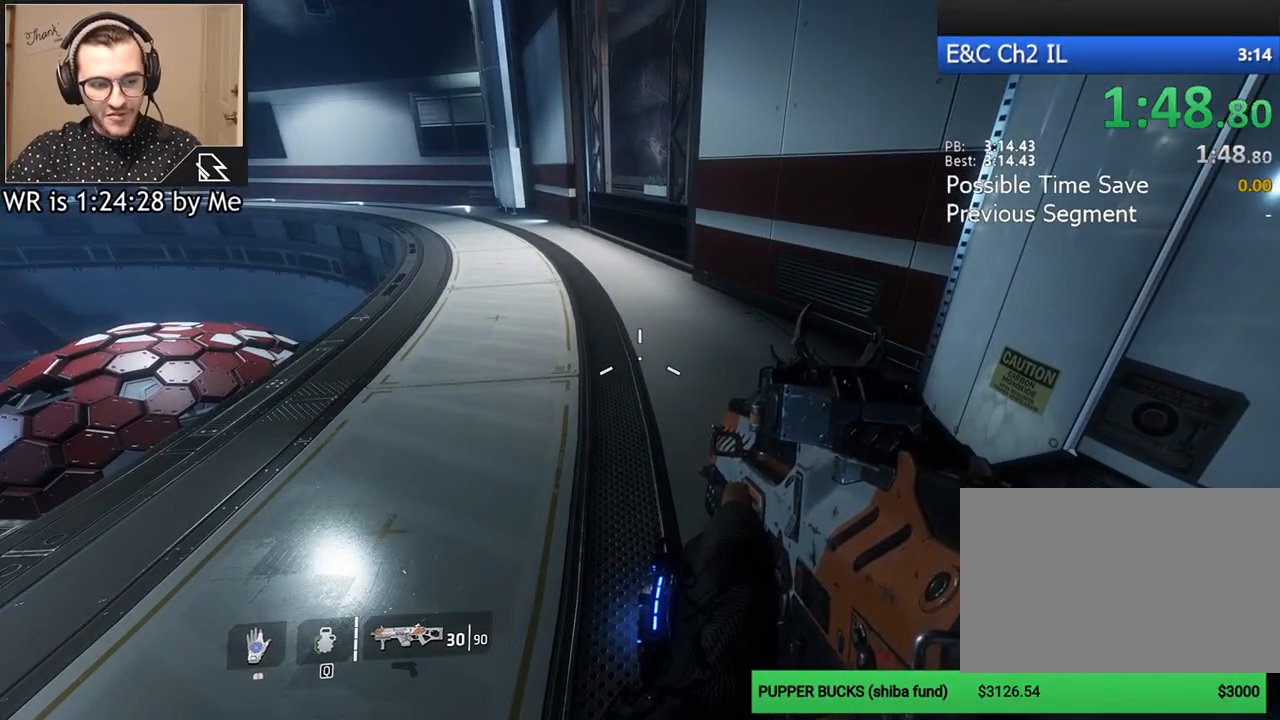
{"keys": [], "mouse": [], "events": []}
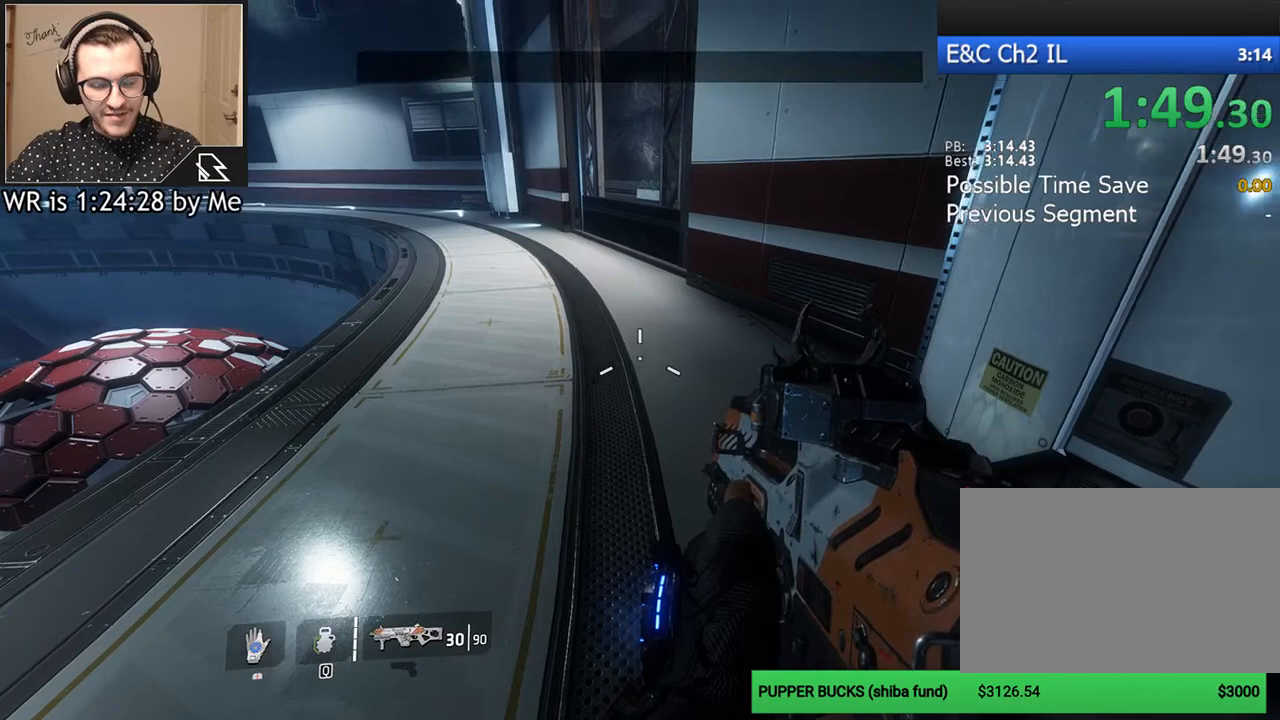
{"keys": [], "mouse": [], "events": []}
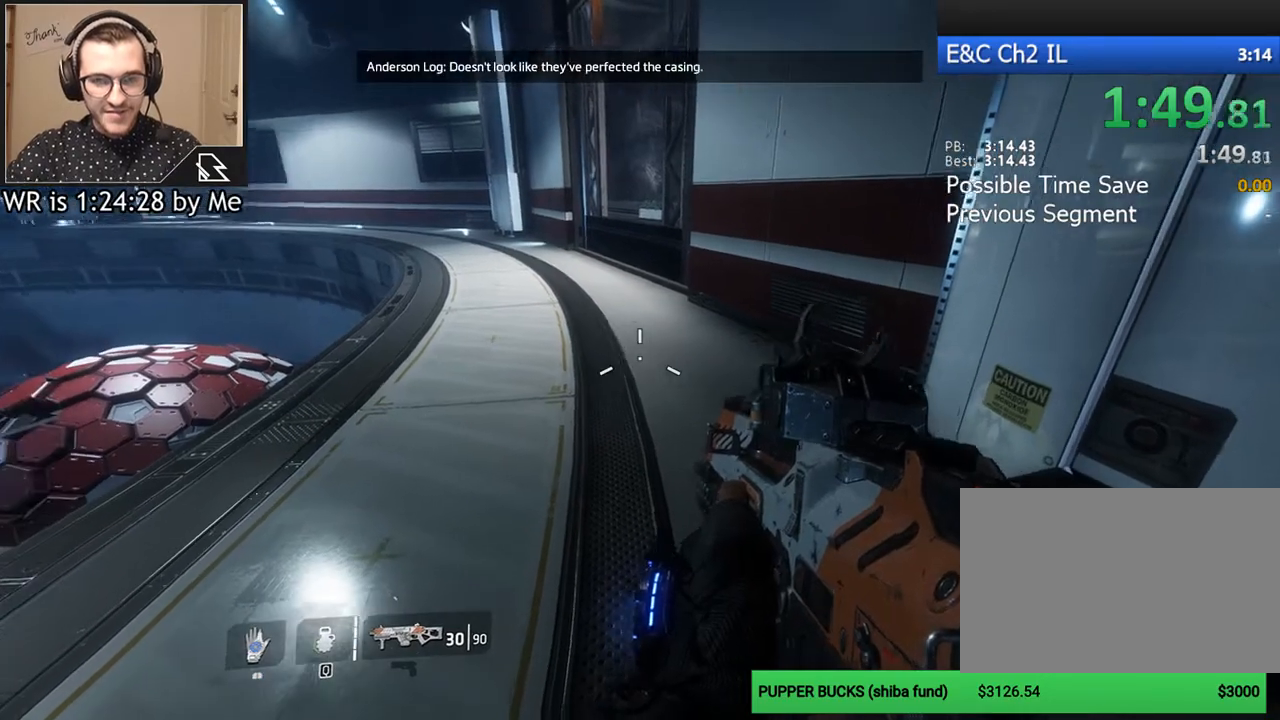
{"keys": [], "mouse": [], "events": []}
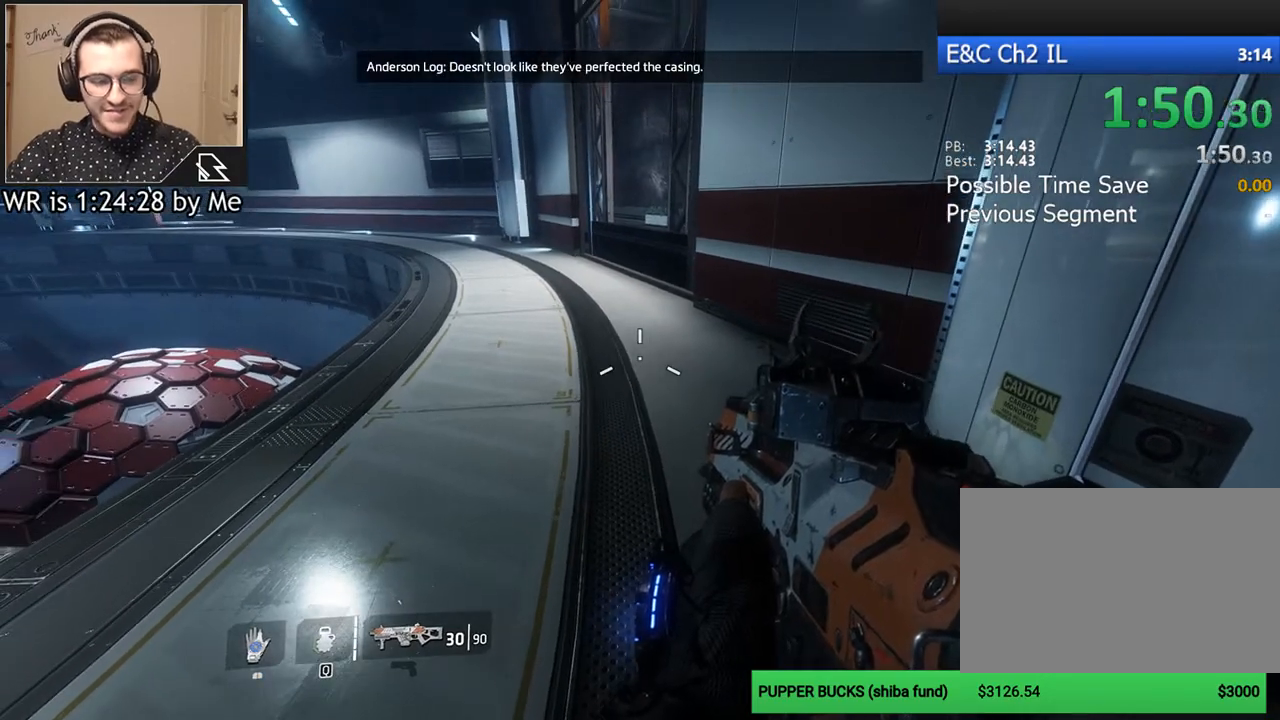
{"keys": [], "mouse": [], "events": []}
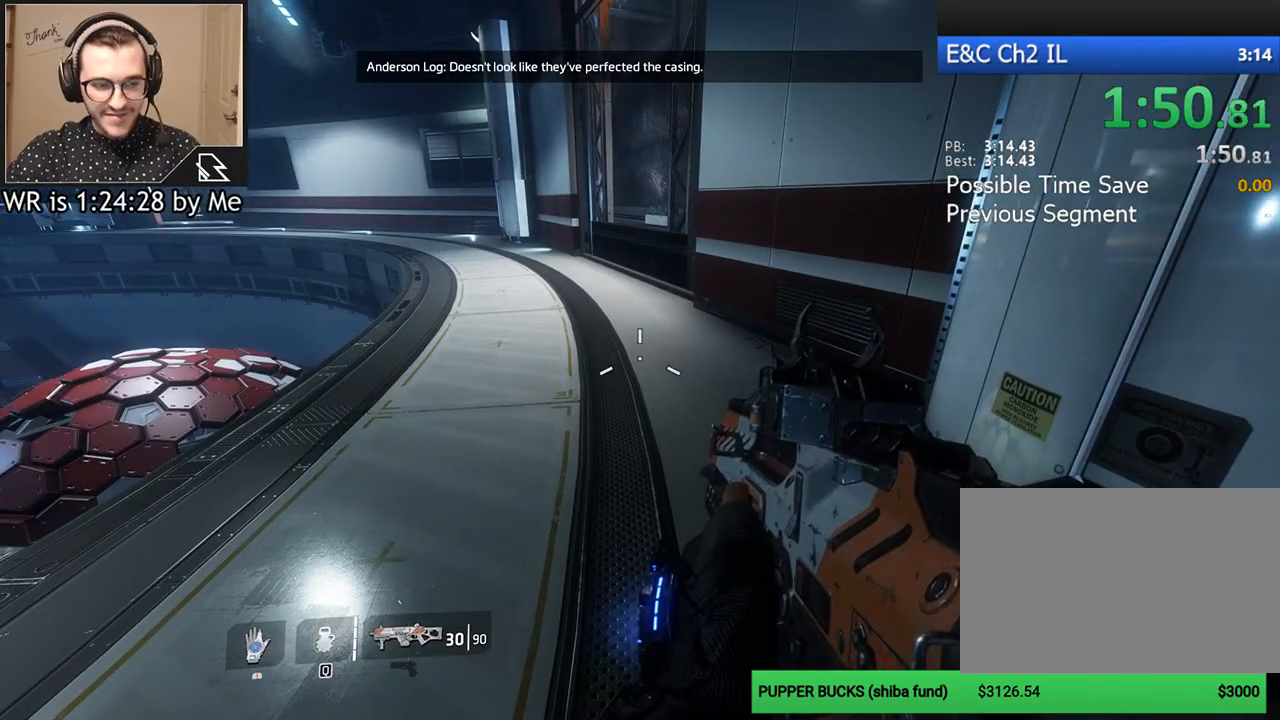
{"keys": [], "mouse": [], "events": []}
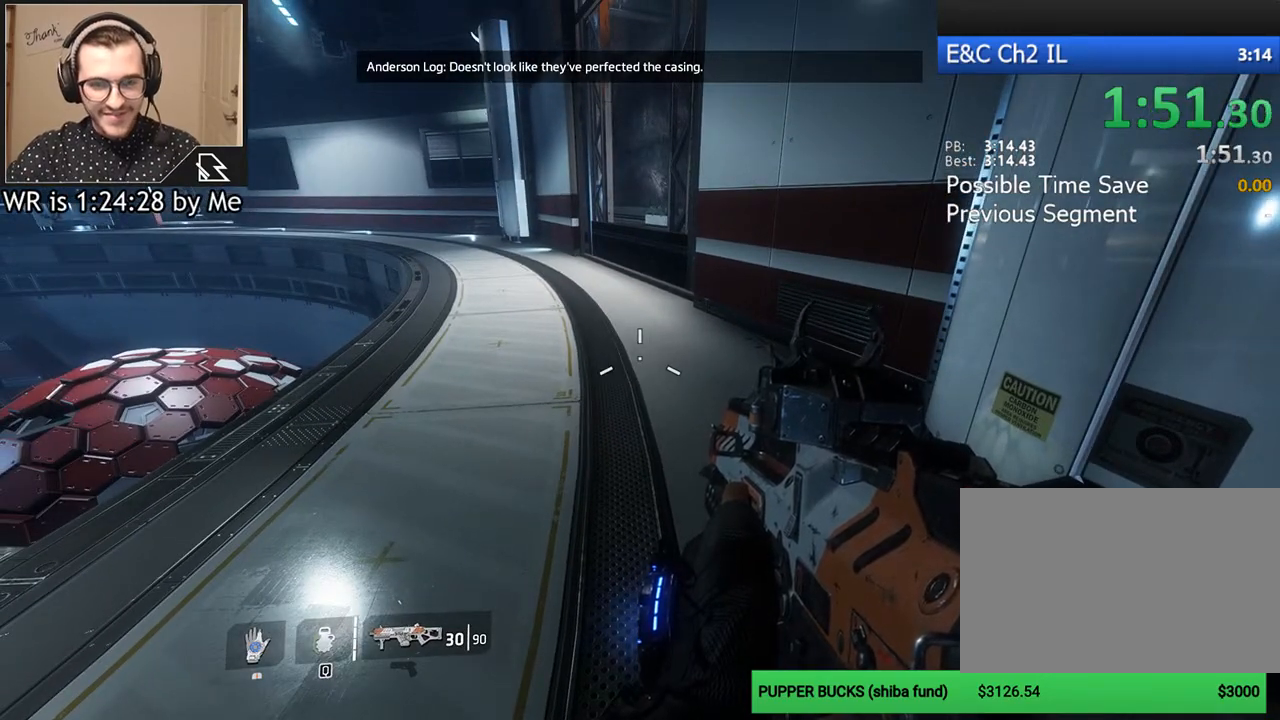
{"keys": [], "mouse": [], "events": [[100, "a", "down"], [200, "a", "up"]]}
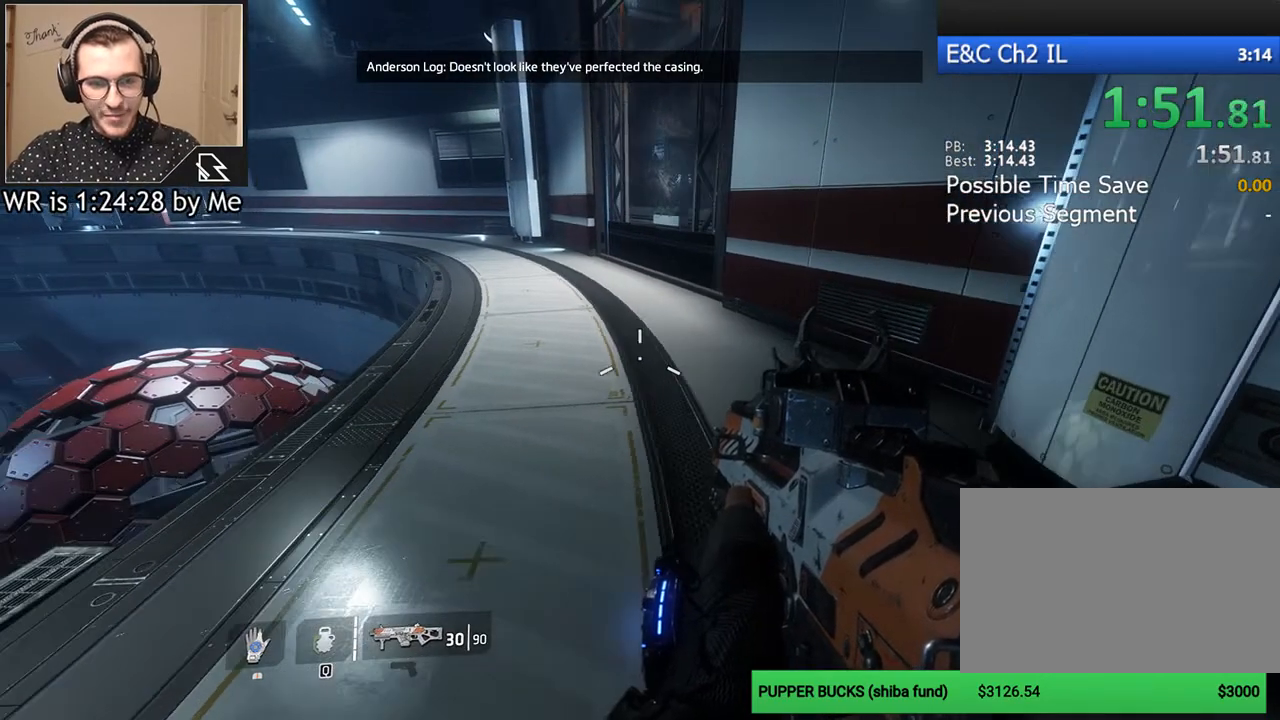
{"keys": [], "mouse": [], "events": []}
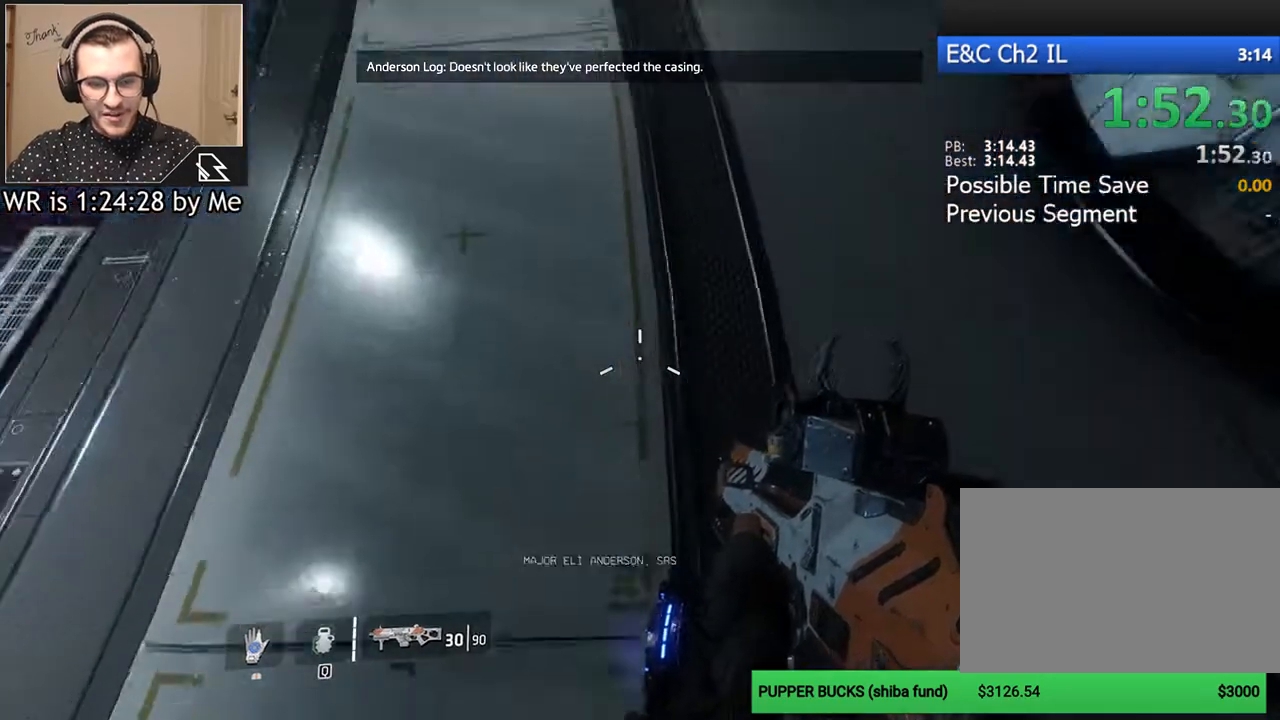
{"keys": [], "mouse": [], "events": [[67, "s", "down"], [167, "s", "up"], [400, "w", "down"], [500, "w", "up"]]}